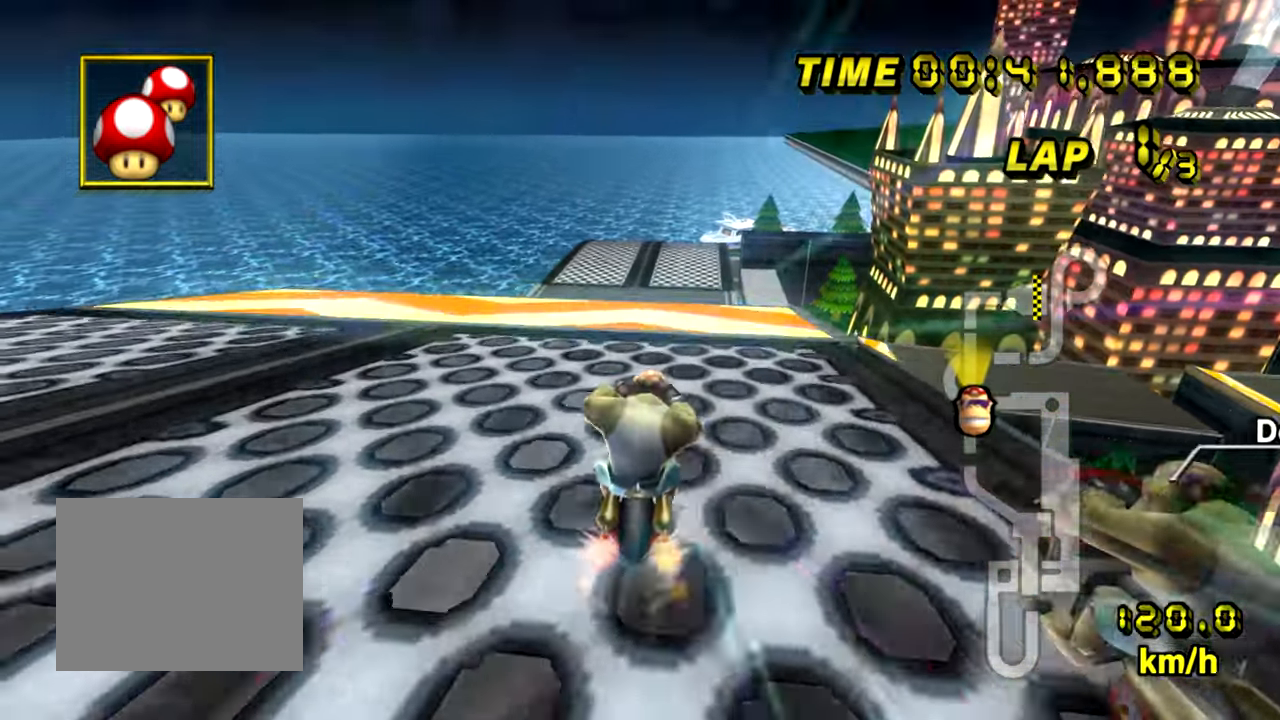
Gameplay with a controller (Nintendo layout); each line is a JSON object with the inputs held at the frame after it. "events" lists button and stick changes between this image and that frame as [ms after this image, input, new state], when the widget could be followed in between. Not read: B L3 R3 X Y Z.
{"buttons": ["A"], "left_stick": "center", "events": [[301, "left_stick", "center"]]}
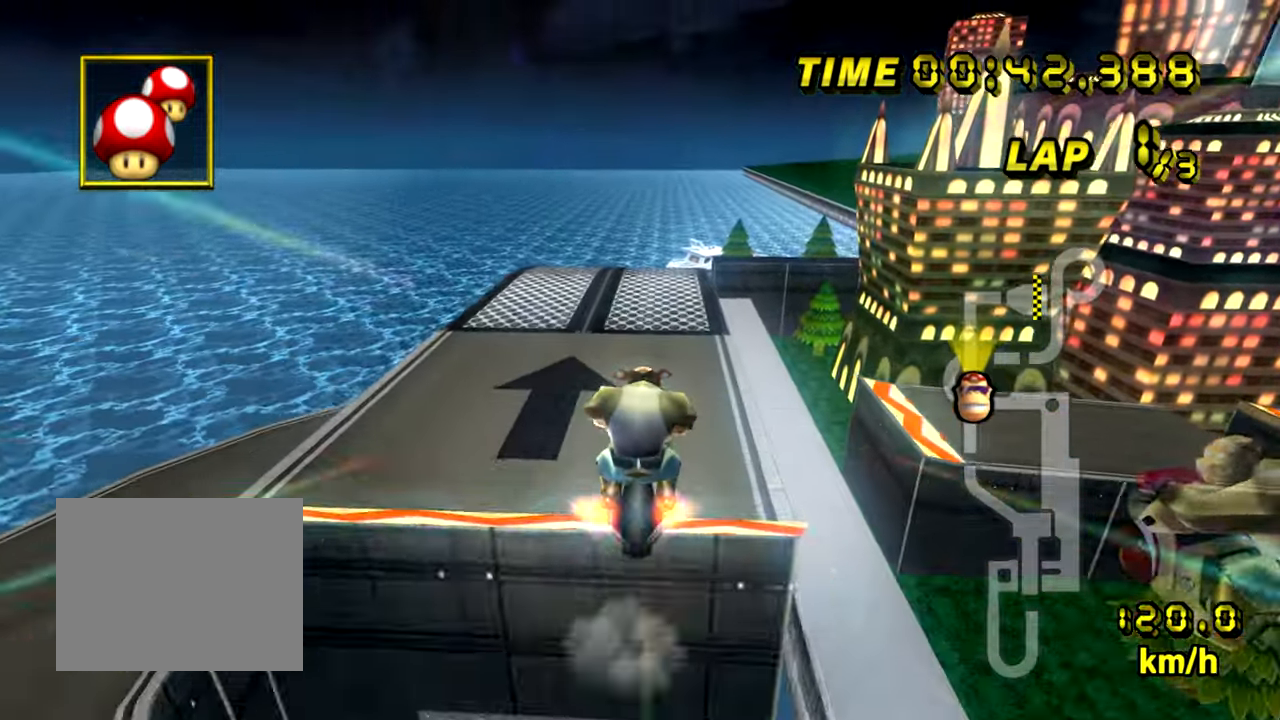
{"buttons": ["A"], "left_stick": "left", "events": [[67, "left_stick", "left"]]}
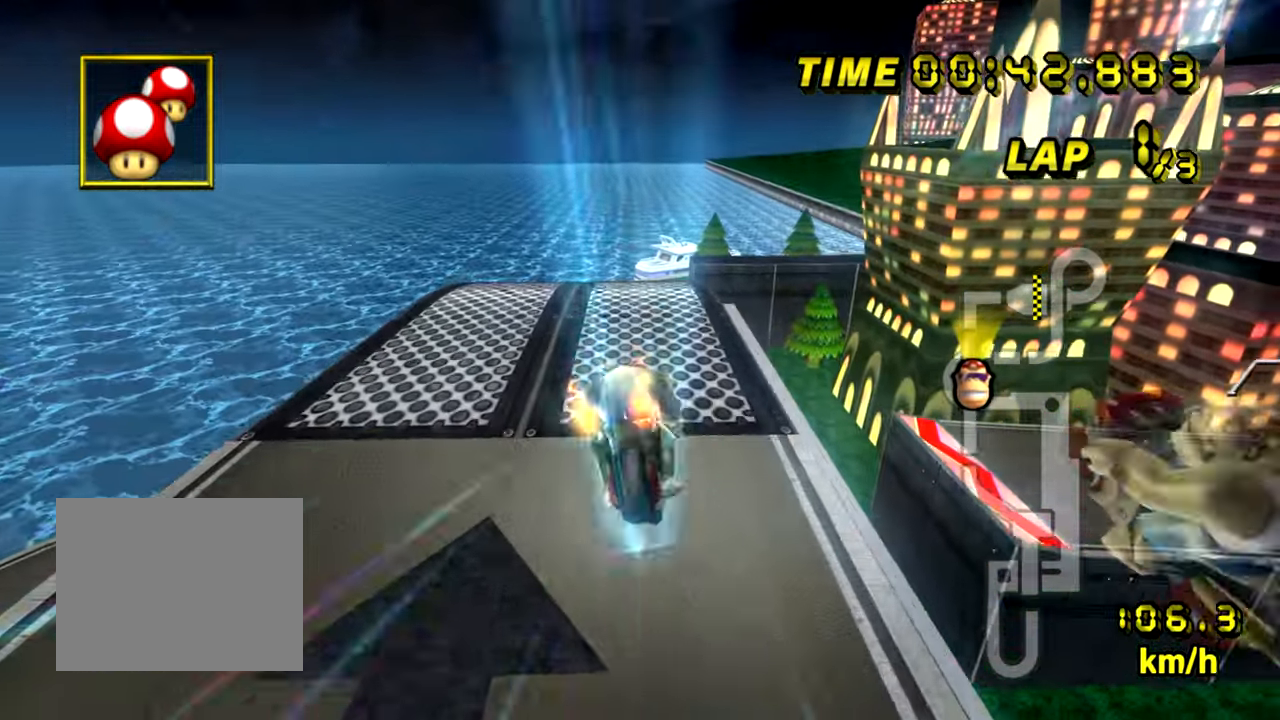
{"buttons": ["A"], "left_stick": "center", "events": [[284, "left_stick", "center"]]}
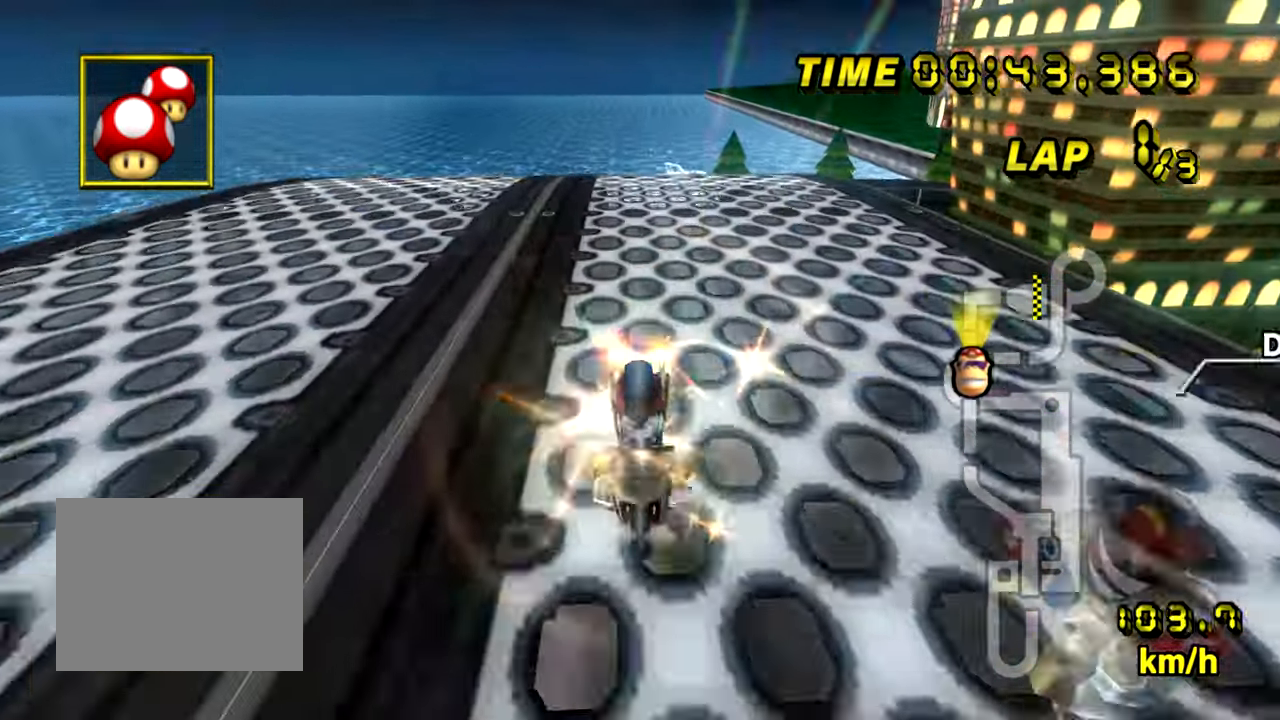
{"buttons": ["A"], "left_stick": "center", "events": []}
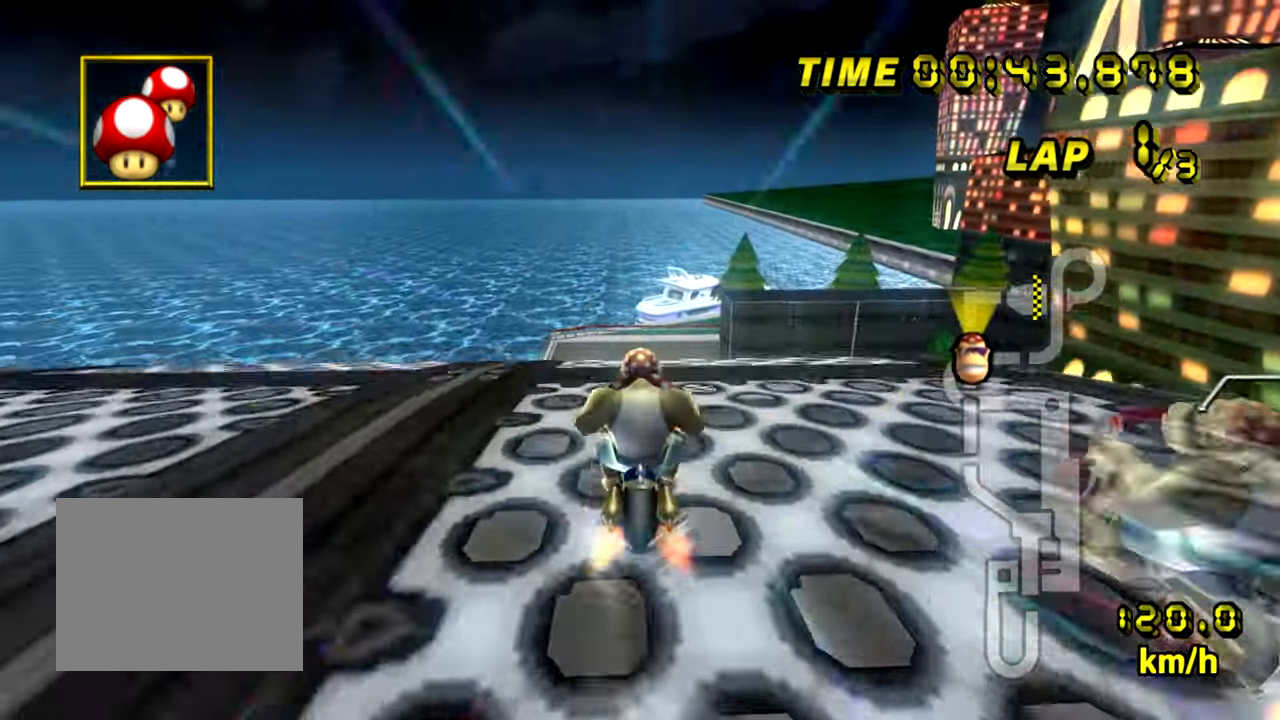
{"buttons": ["A"], "left_stick": "right", "events": [[484, "left_stick", "right"]]}